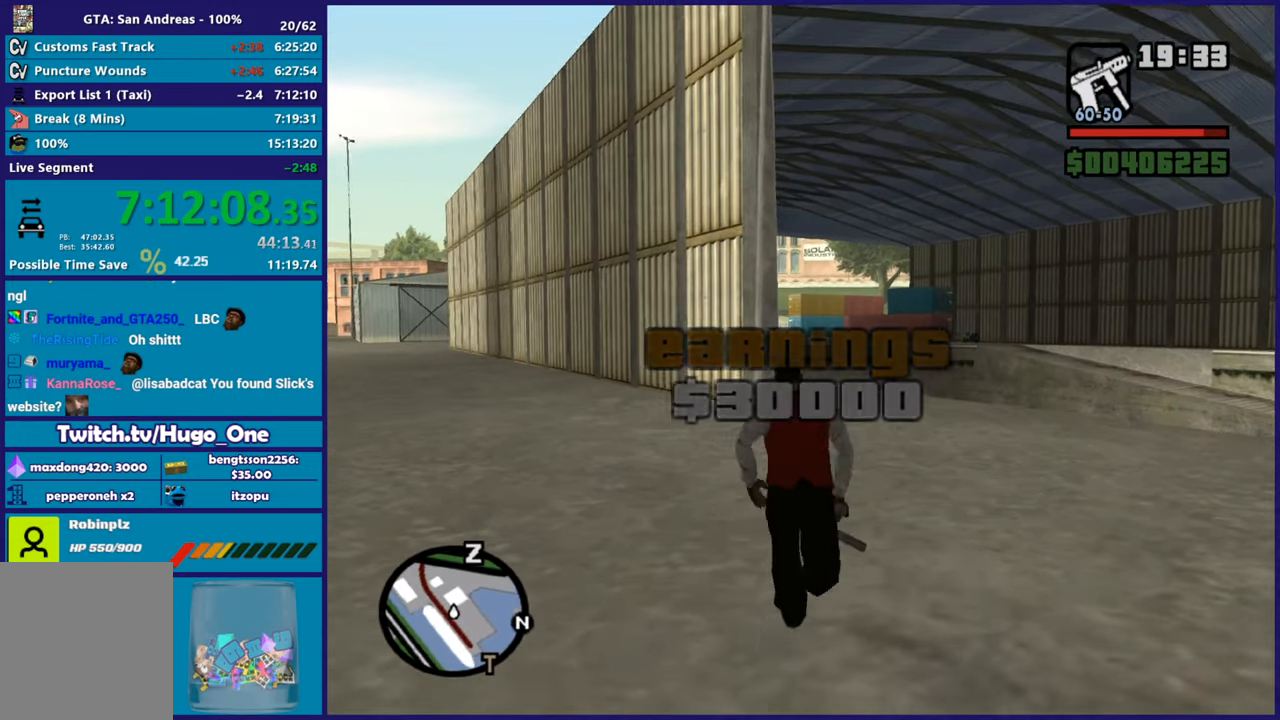
Gameplay with a controller (Xbox layout); each line is a JSON object with the inputs held at the frame after it. "button_events" lists button changes between this image and that frame as [ms after this image, input, new state], when the widget could be followed in between (sticks are given only as held states).
{"buttons": ["A"], "left_stick": "up", "right_stick": "center", "button_events": [[16, "A", "down"], [133, "A", "up"], [233, "A", "down"], [333, "A", "up"], [433, "A", "down"]]}
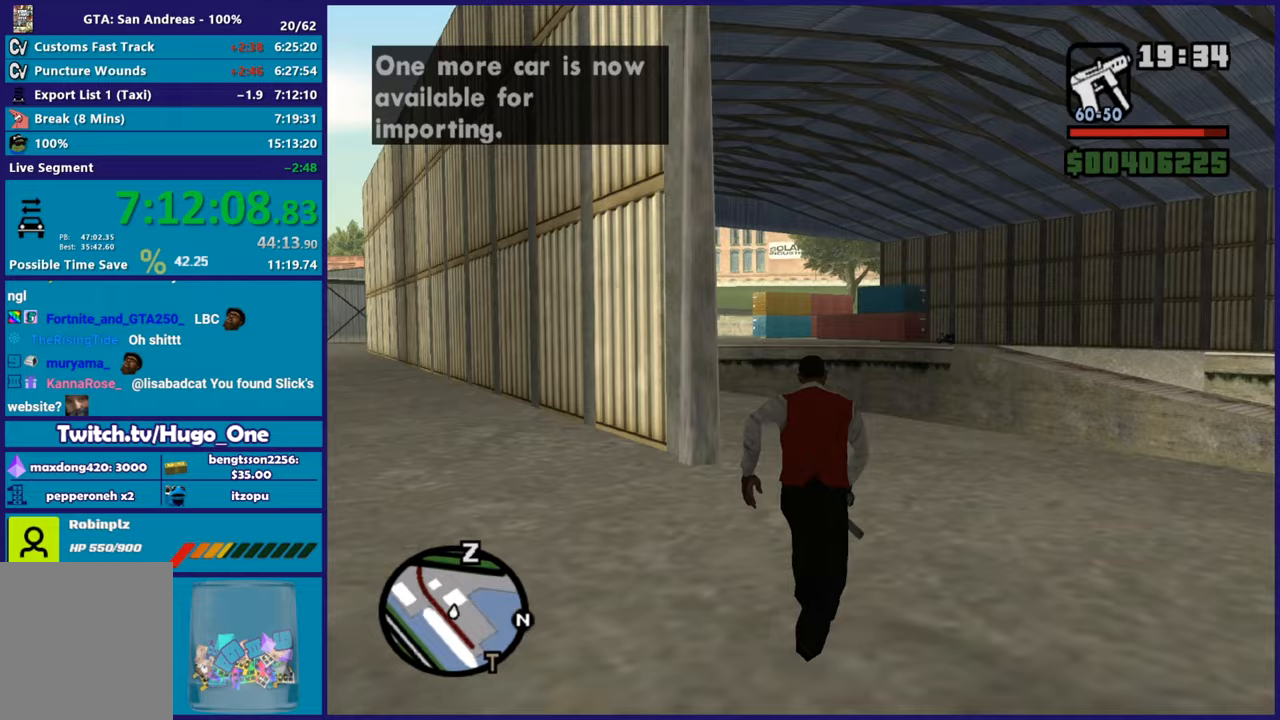
{"buttons": [], "left_stick": "up", "right_stick": "center", "button_events": [[50, "A", "up"], [150, "A", "down"], [267, "A", "up"], [350, "A", "down"], [467, "A", "up"]]}
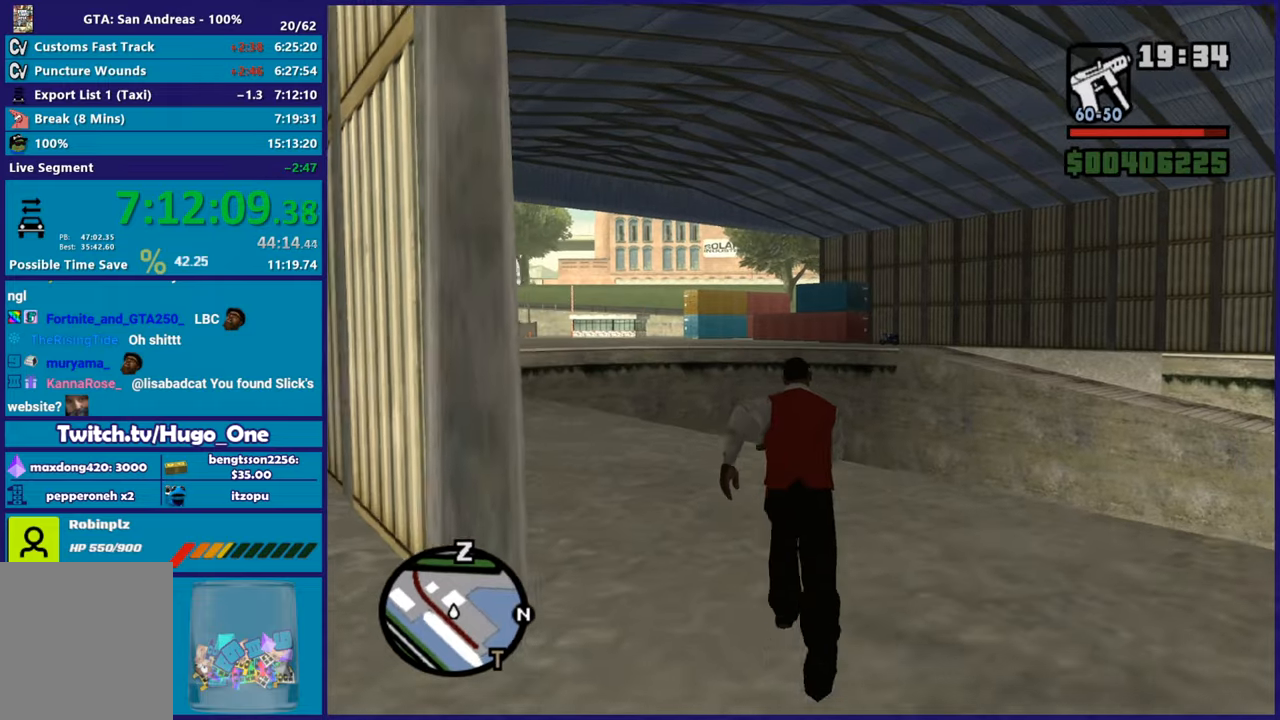
{"buttons": ["A"], "left_stick": "up-left", "right_stick": "center", "button_events": [[100, "A", "down"], [166, "A", "up"], [250, "A", "down"], [350, "A", "up"], [450, "A", "down"]]}
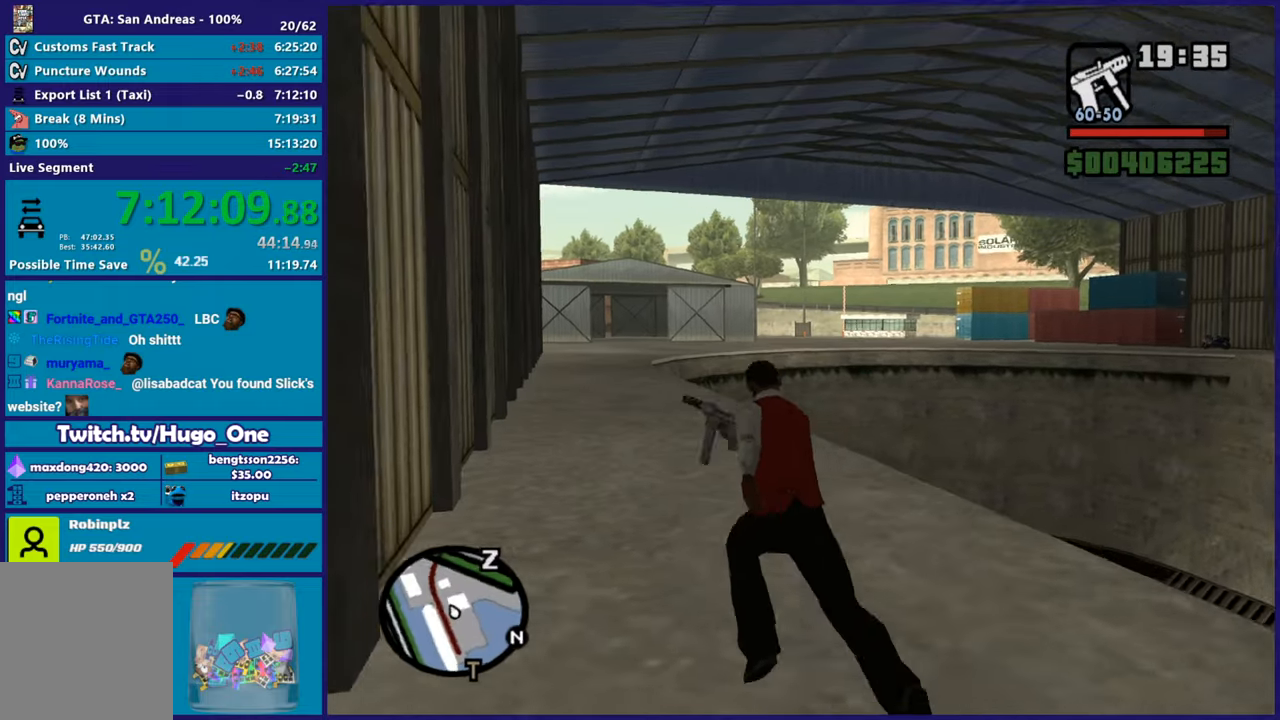
{"buttons": [], "left_stick": "up", "right_stick": "center", "button_events": [[50, "A", "up"], [150, "A", "down"], [250, "A", "up"], [367, "A", "down"], [484, "A", "up"]]}
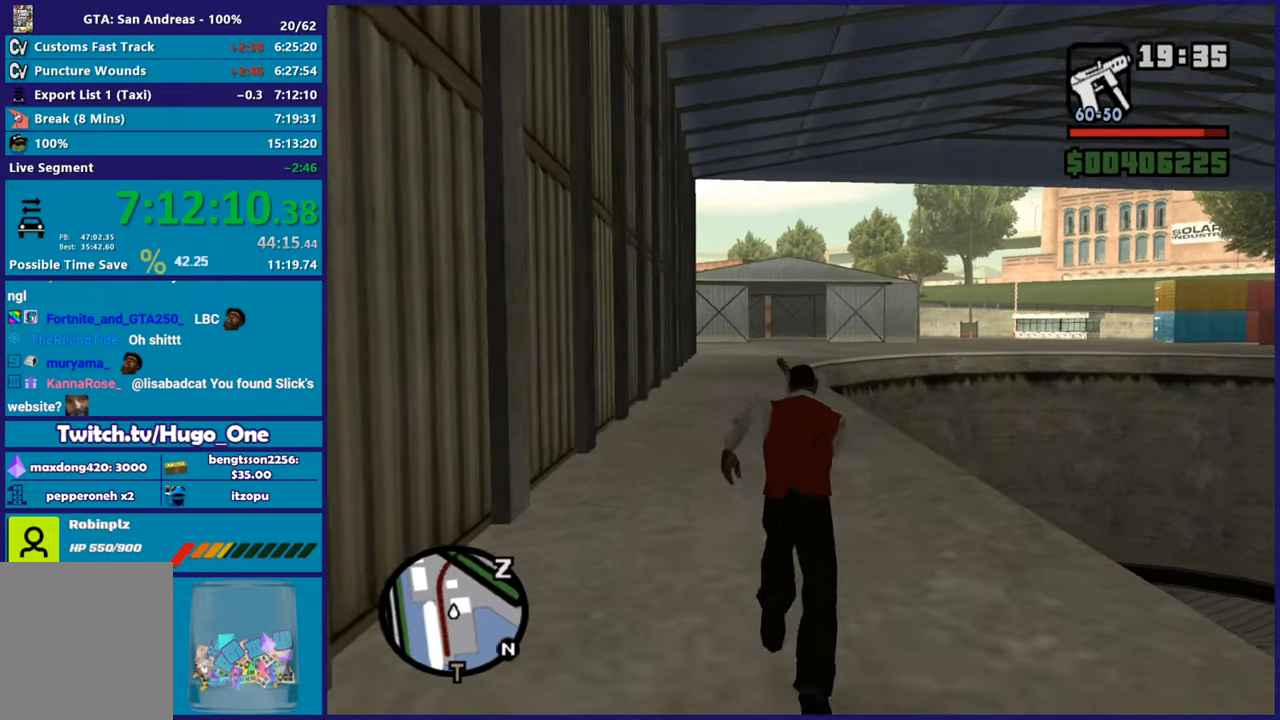
{"buttons": [], "left_stick": "up", "right_stick": "center", "button_events": [[83, "A", "down"], [183, "A", "up"], [283, "A", "down"], [400, "A", "up"]]}
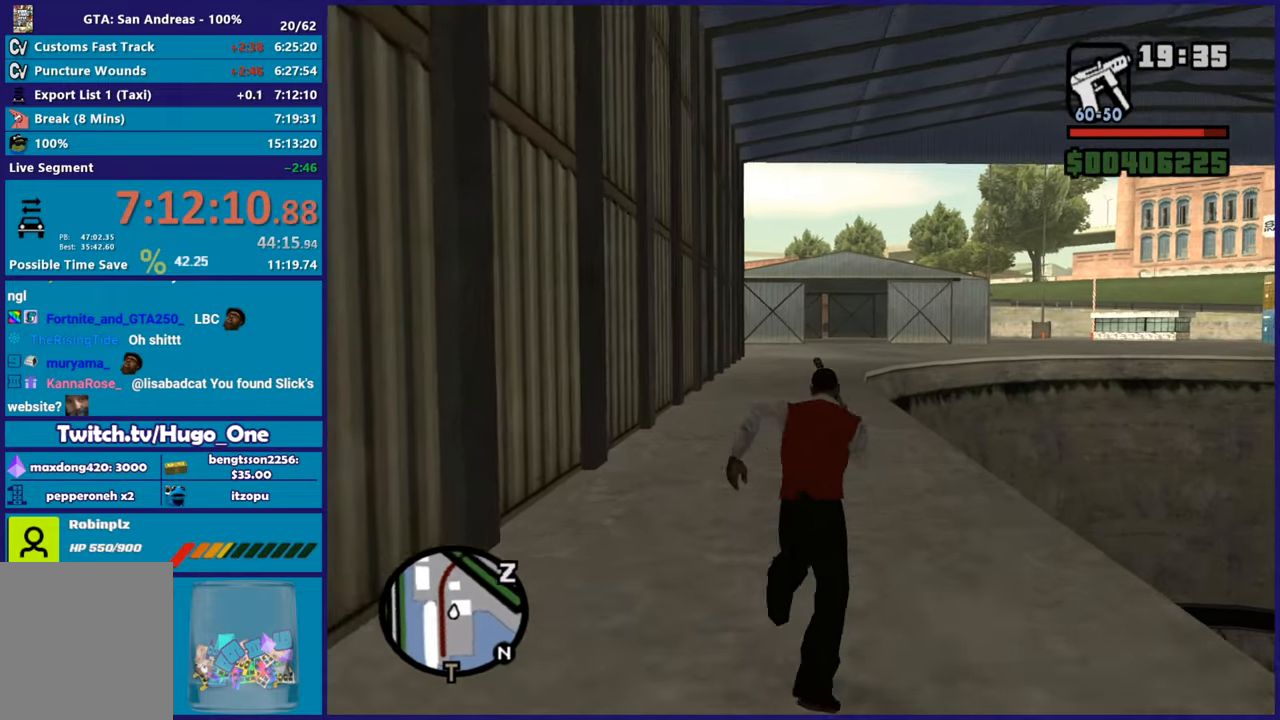
{"buttons": ["A"], "left_stick": "up", "right_stick": "center", "button_events": [[17, "A", "down"], [117, "A", "up"], [200, "A", "down"], [334, "A", "up"], [417, "A", "down"]]}
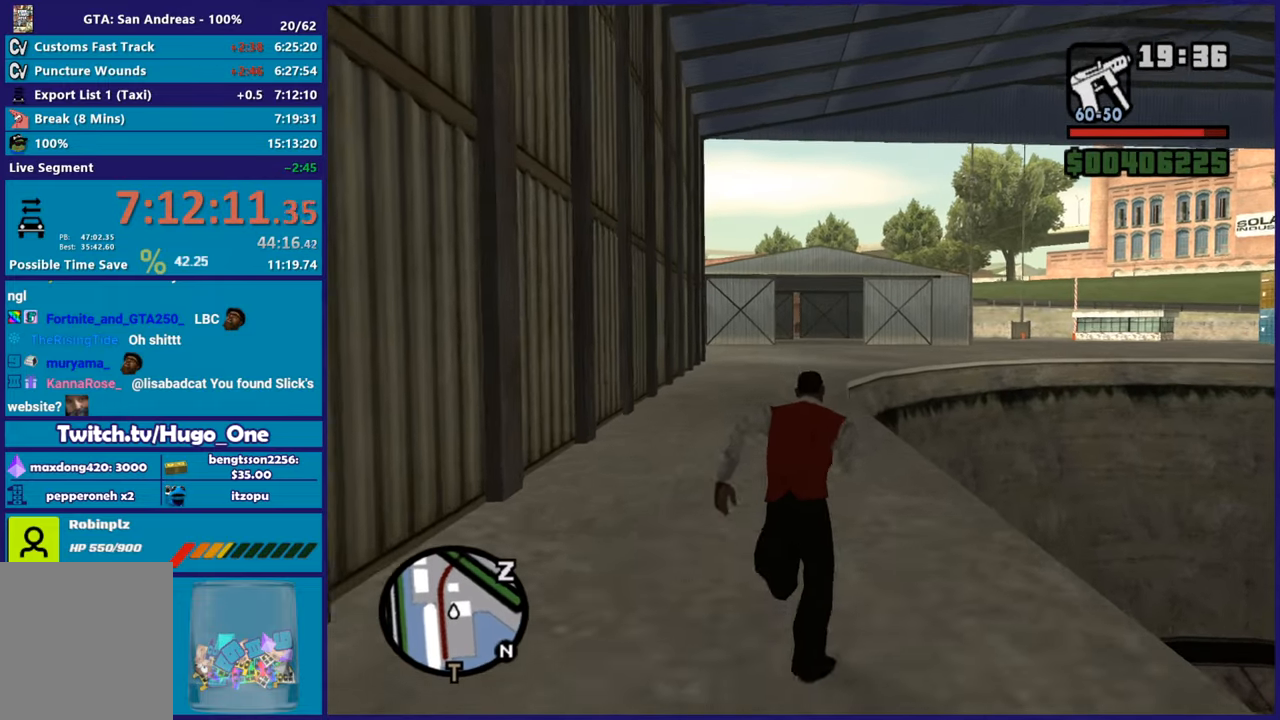
{"buttons": [], "left_stick": "up-right", "right_stick": "center", "button_events": [[50, "A", "up"], [150, "A", "down"], [283, "A", "up"], [333, "A", "down"], [467, "A", "up"]]}
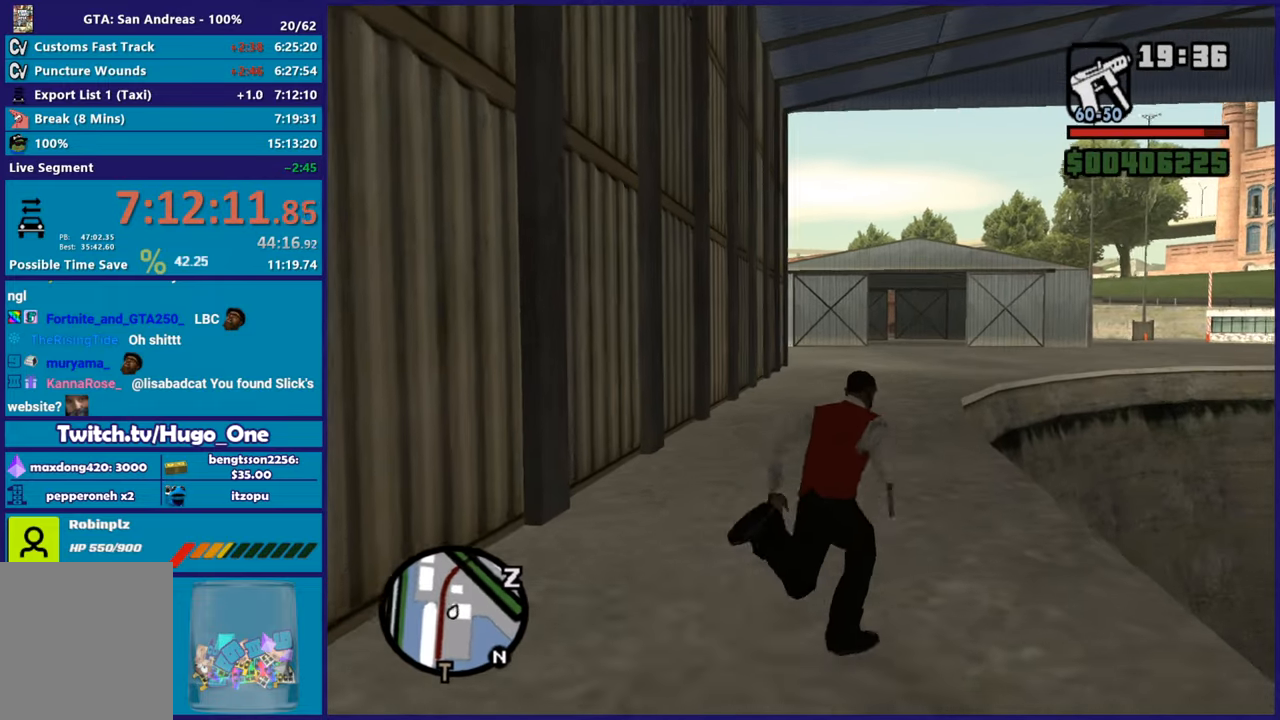
{"buttons": ["A"], "left_stick": "up", "right_stick": "center", "button_events": [[50, "A", "down"], [184, "A", "up"], [250, "A", "down"], [400, "A", "up"], [467, "A", "down"]]}
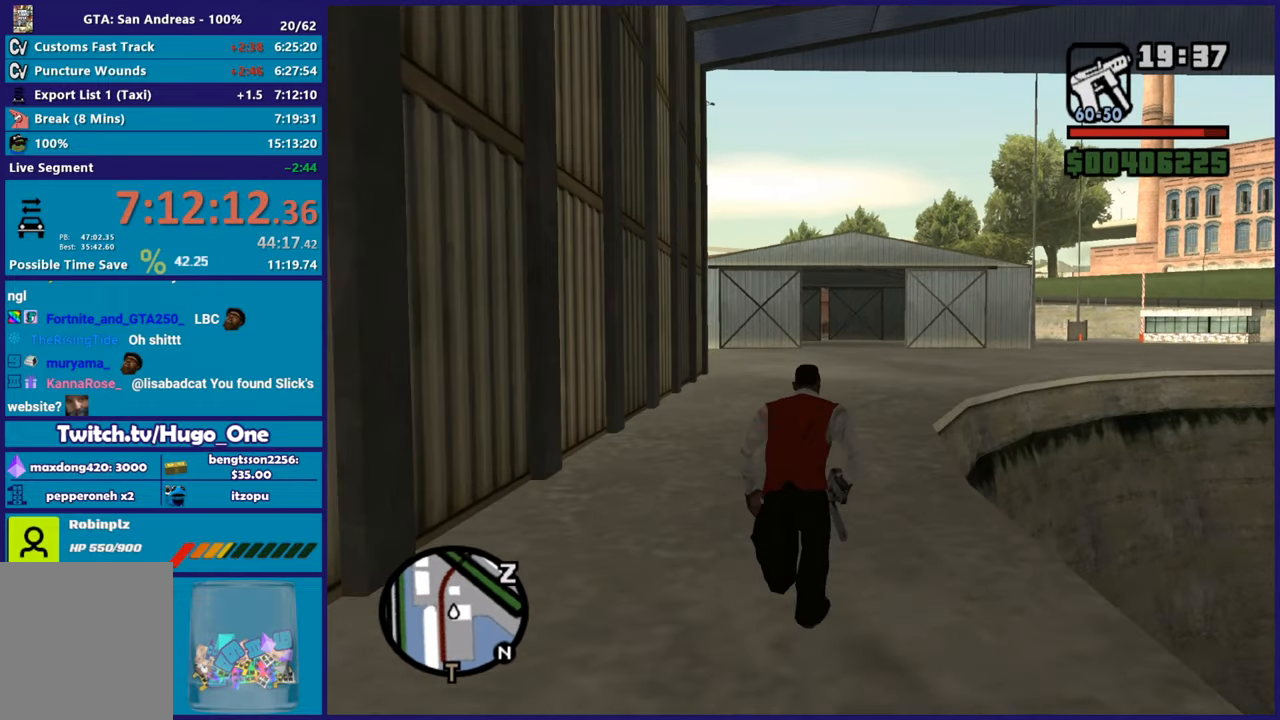
{"buttons": [], "left_stick": "up", "right_stick": "center", "button_events": [[83, "A", "up"], [166, "A", "down"], [283, "A", "up"], [350, "A", "down"], [483, "A", "up"]]}
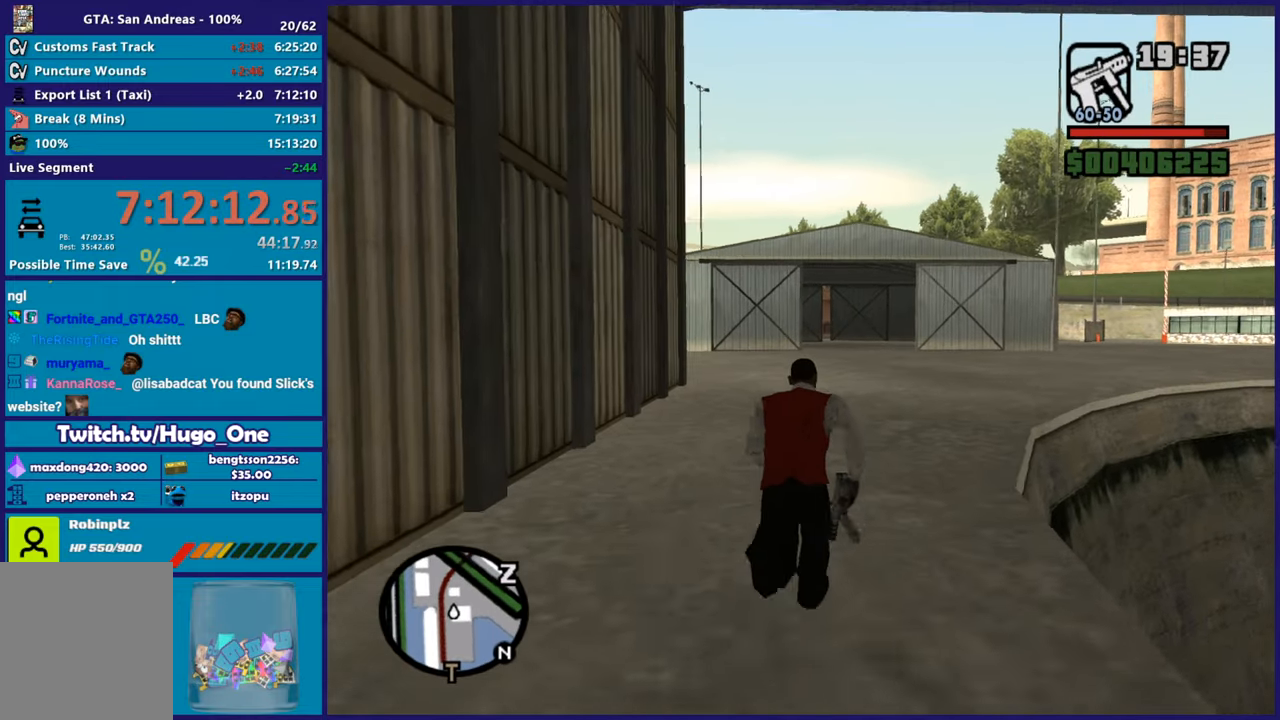
{"buttons": ["A"], "left_stick": "up-right", "right_stick": "center", "button_events": [[50, "A", "down"], [167, "A", "up"], [250, "A", "down"], [384, "A", "up"], [450, "A", "down"]]}
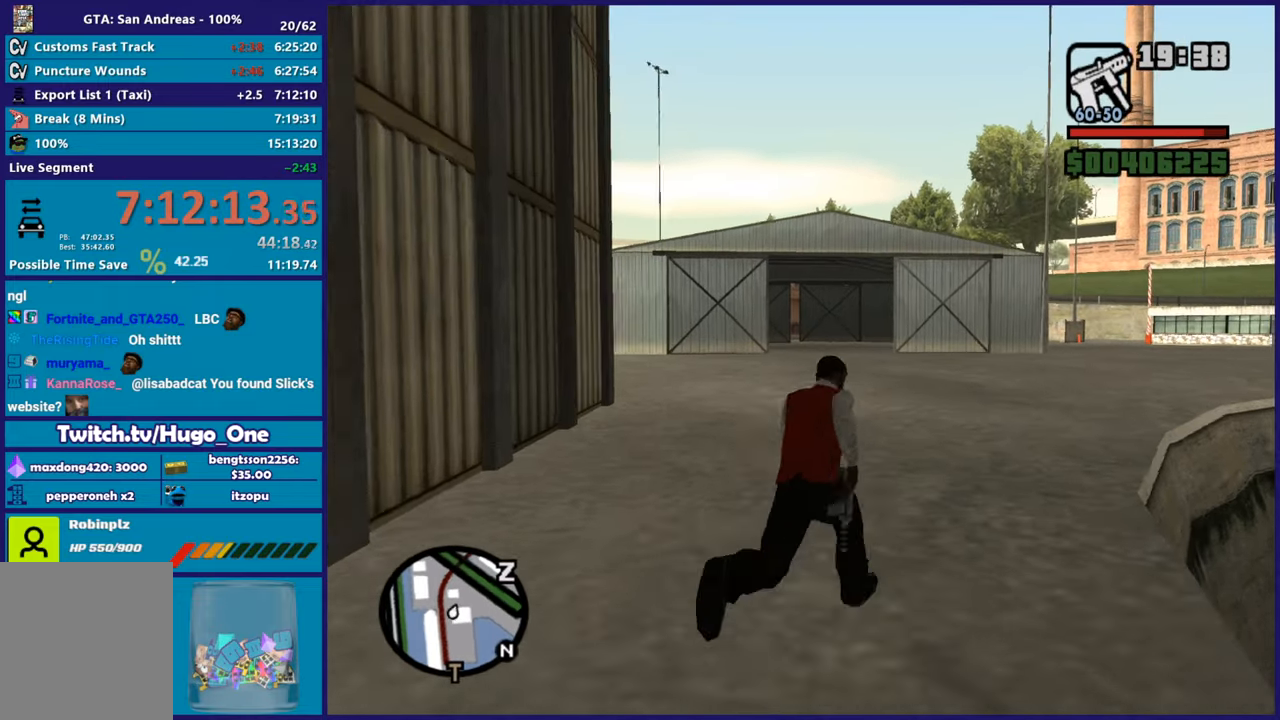
{"buttons": [], "left_stick": "up", "right_stick": "center", "button_events": [[83, "A", "up"], [150, "A", "down"], [266, "A", "up"], [350, "A", "down"], [483, "A", "up"]]}
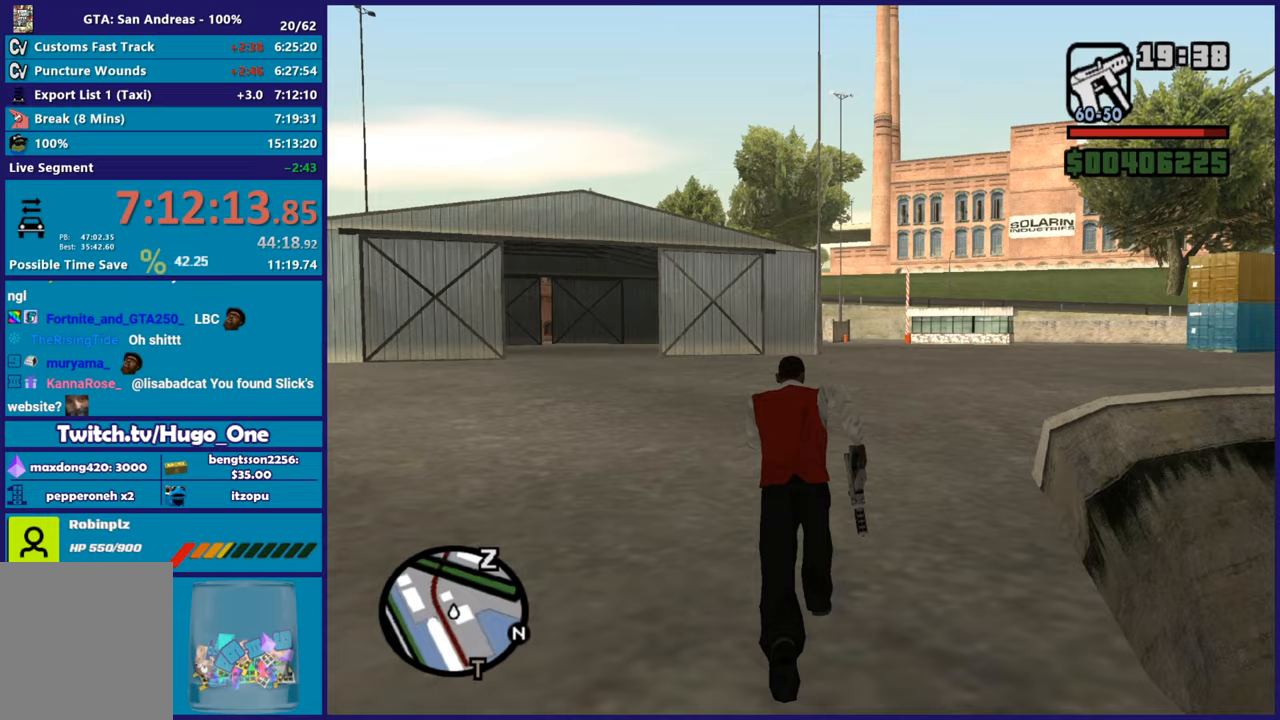
{"buttons": [], "left_stick": "up-right", "right_stick": "center", "button_events": [[67, "A", "down"], [200, "A", "up"], [300, "A", "down"], [434, "A", "up"]]}
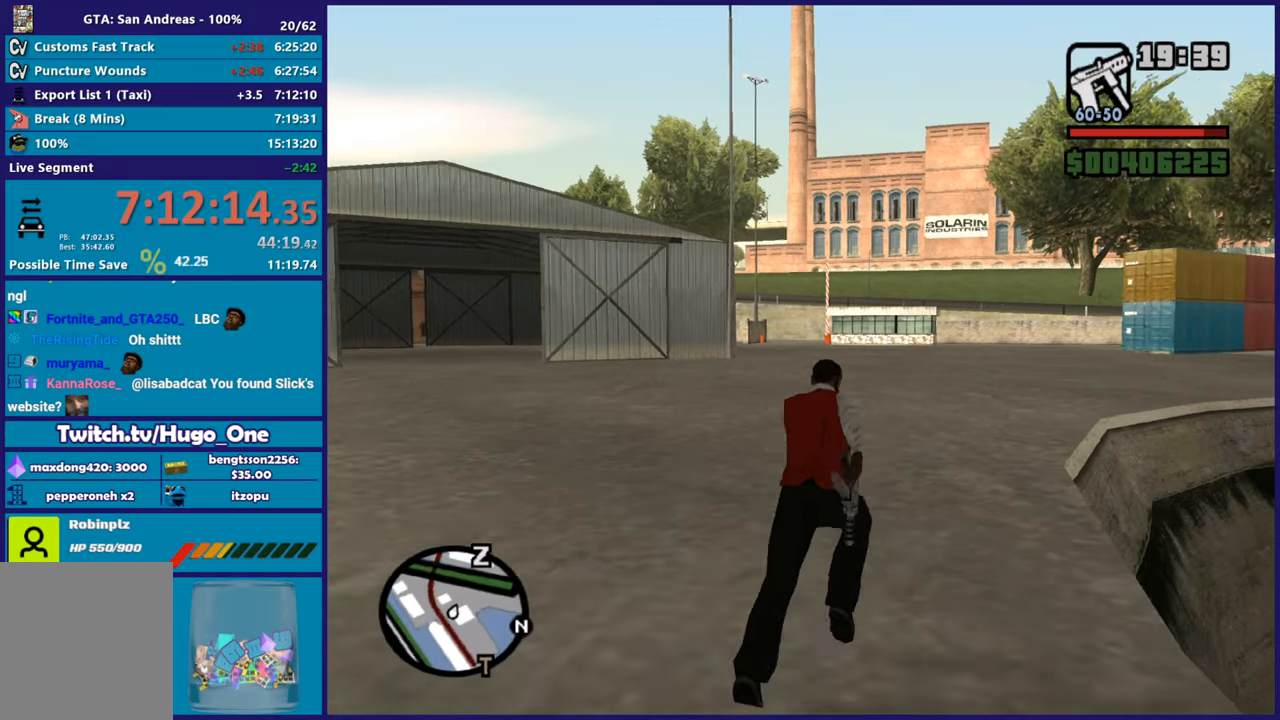
{"buttons": ["A"], "left_stick": "up", "right_stick": "center", "button_events": [[16, "A", "down"], [133, "A", "up"], [233, "A", "down"], [350, "A", "up"], [450, "A", "down"]]}
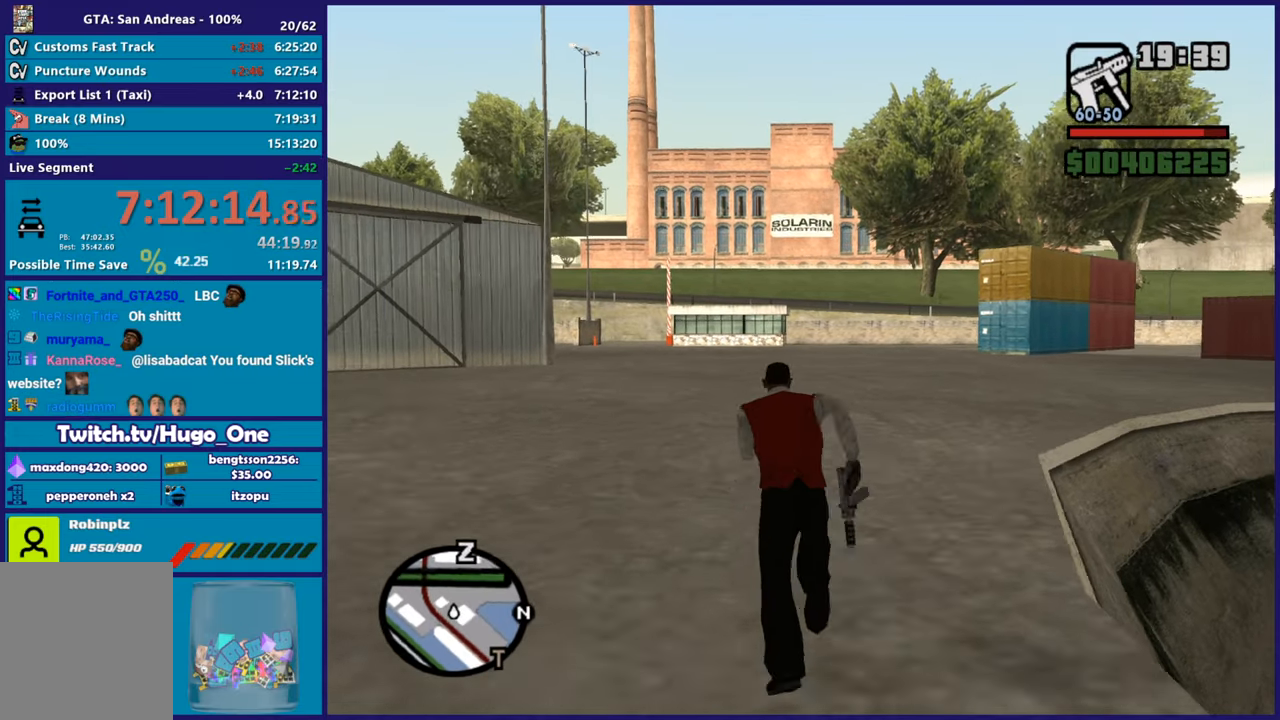
{"buttons": [], "left_stick": "up-right", "right_stick": "center", "button_events": [[67, "A", "up"], [184, "A", "down"], [284, "A", "up"], [384, "A", "down"], [484, "A", "up"]]}
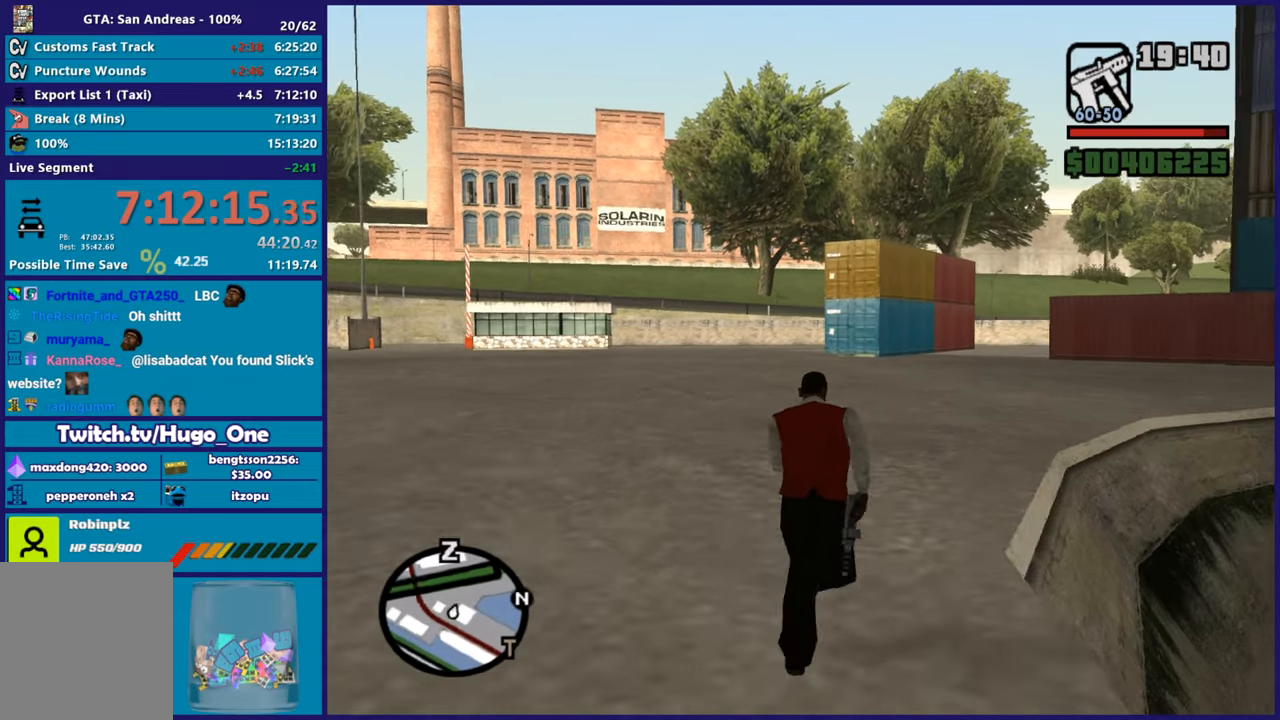
{"buttons": ["A"], "left_stick": "up", "right_stick": "center", "button_events": [[83, "A", "down"], [166, "A", "up"], [266, "A", "down"], [383, "A", "up"], [467, "A", "down"]]}
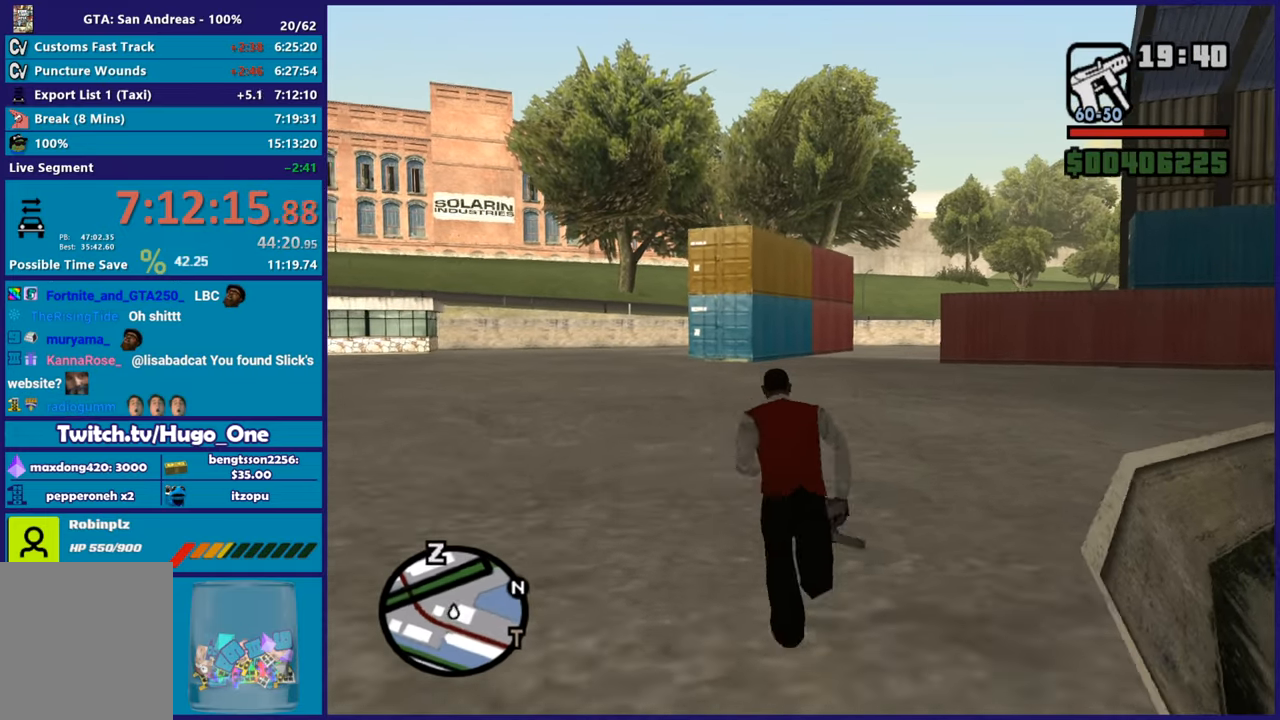
{"buttons": [], "left_stick": "up", "right_stick": "center", "button_events": [[100, "A", "up"], [167, "A", "down"], [284, "A", "up"], [367, "A", "down"], [467, "A", "up"]]}
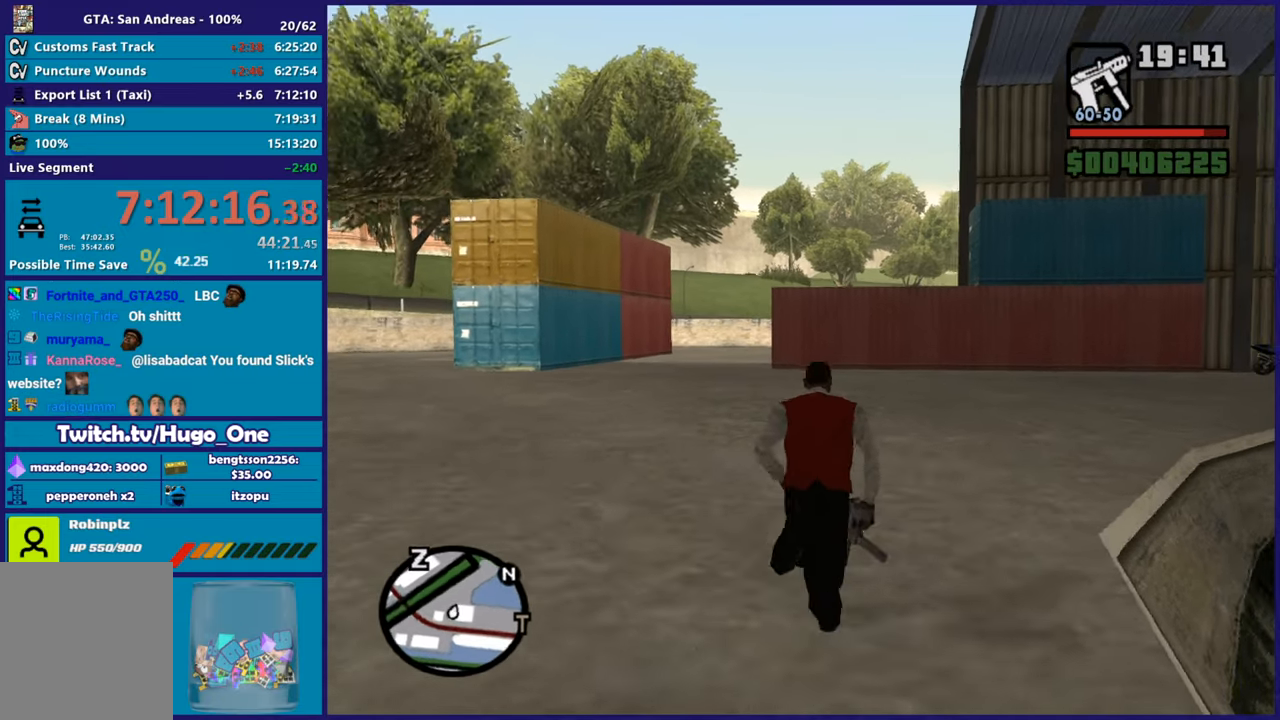
{"buttons": ["A"], "left_stick": "up-right", "right_stick": "center", "button_events": [[50, "A", "down"], [166, "A", "up"], [250, "A", "down"], [367, "A", "up"], [467, "A", "down"]]}
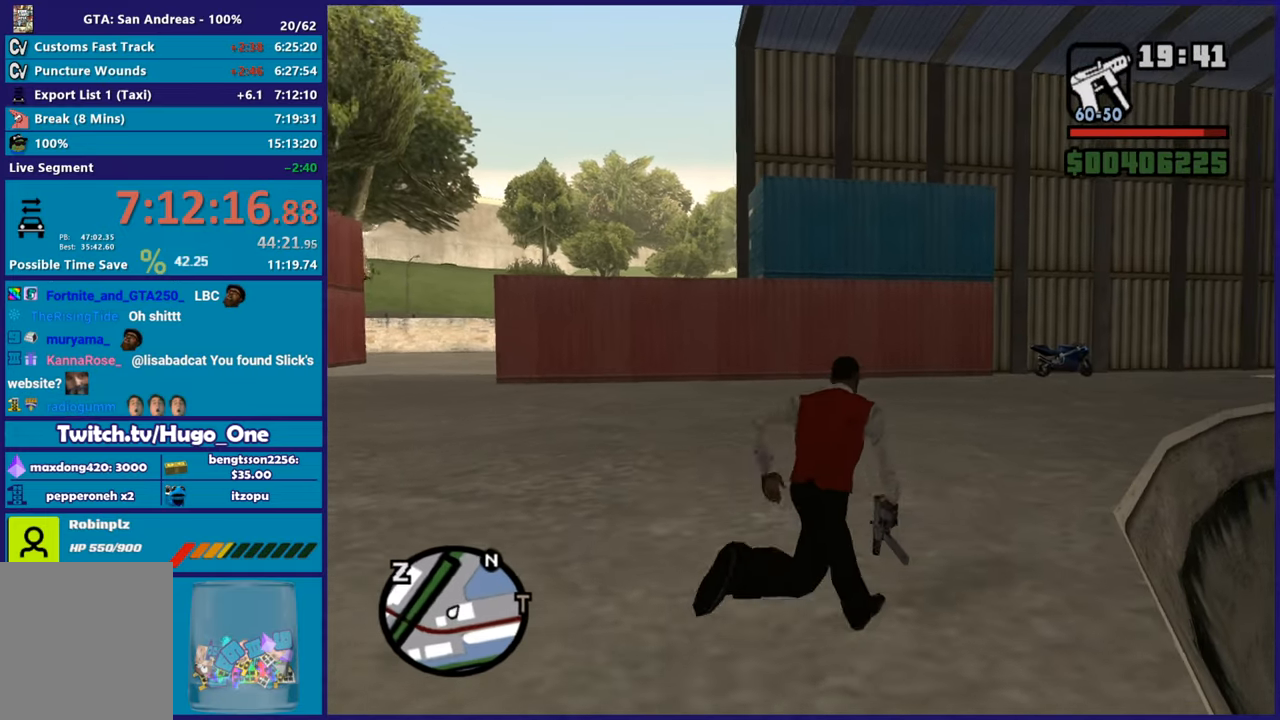
{"buttons": [], "left_stick": "up", "right_stick": "center", "button_events": [[83, "A", "up"], [167, "A", "down"], [284, "A", "up"], [367, "A", "down"], [484, "A", "up"]]}
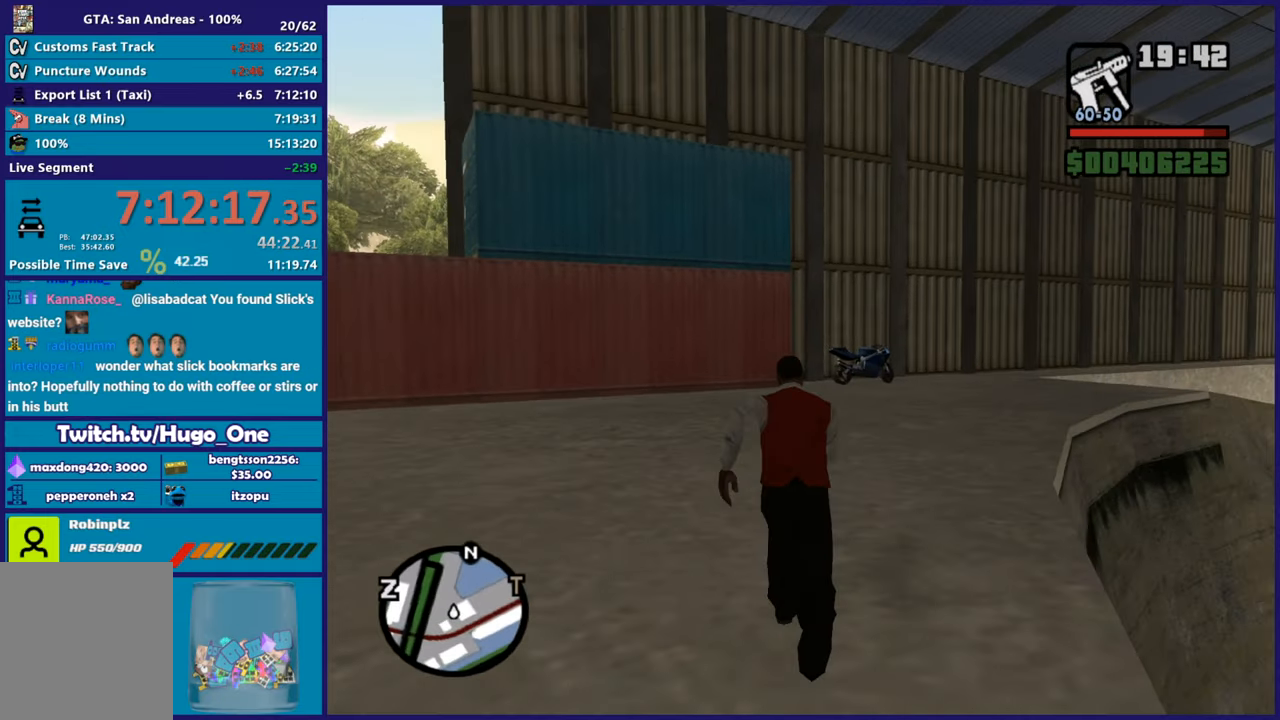
{"buttons": ["A"], "left_stick": "up", "right_stick": "center", "button_events": [[83, "A", "down"], [183, "A", "up"], [283, "A", "down"], [383, "A", "up"], [467, "A", "down"]]}
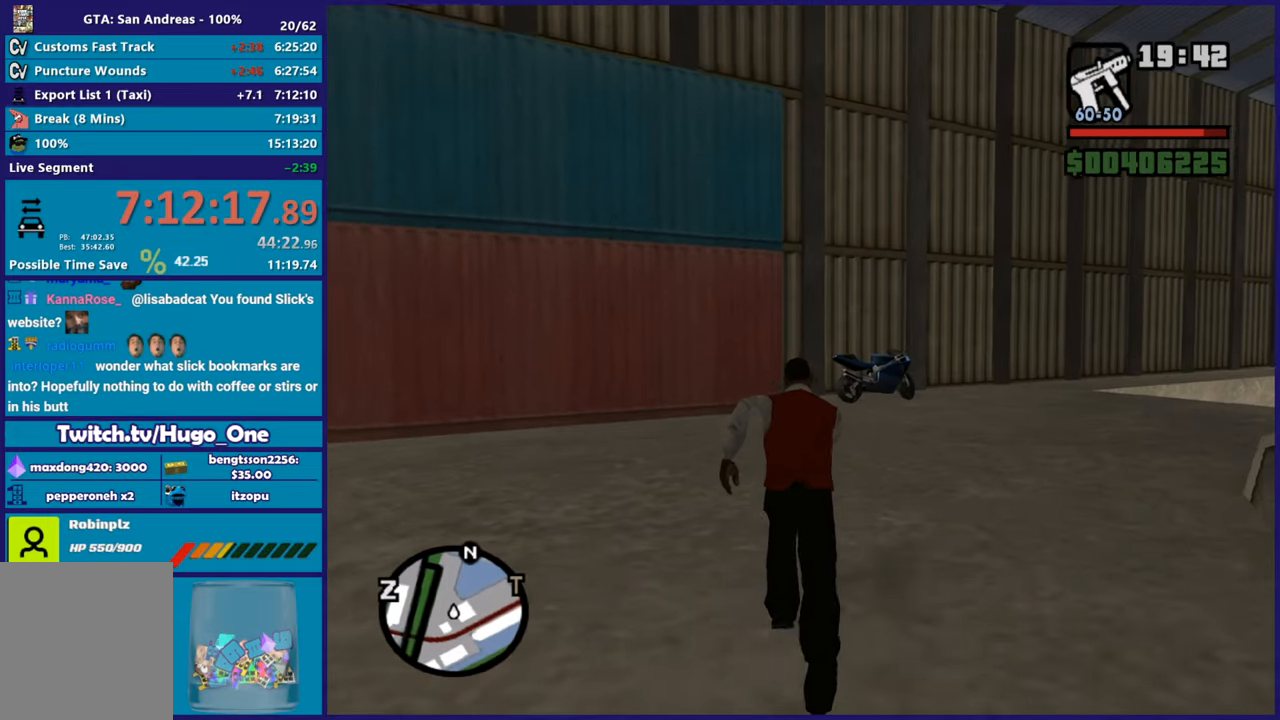
{"buttons": ["A"], "left_stick": "up", "right_stick": "center", "button_events": [[67, "A", "up"], [434, "A", "down"]]}
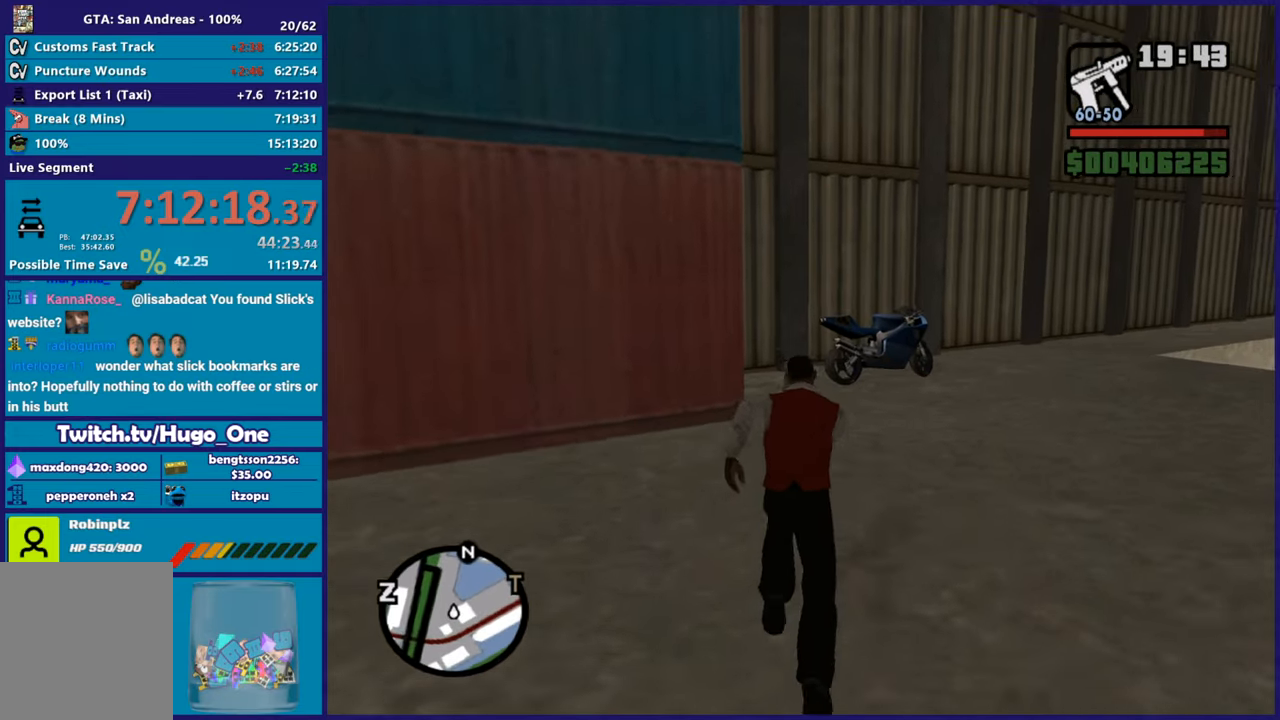
{"buttons": [], "left_stick": "up", "right_stick": "center", "button_events": [[50, "A", "up"]]}
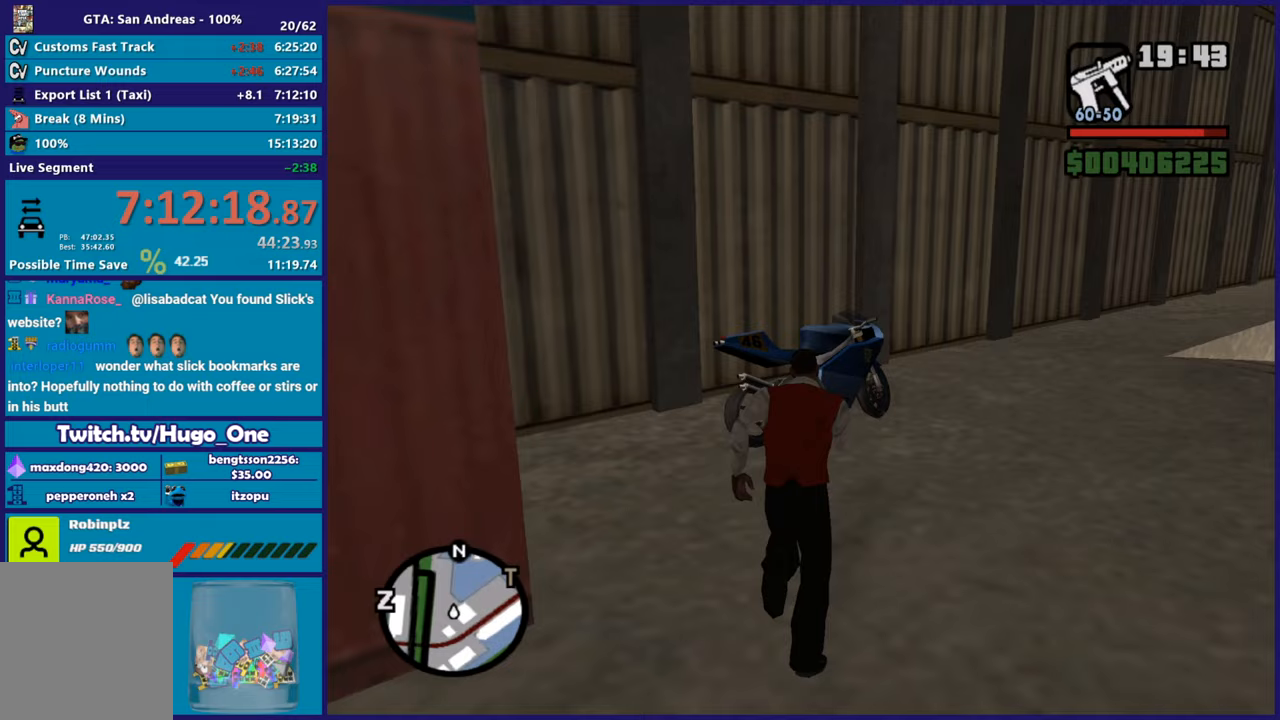
{"buttons": ["A"], "left_stick": "up-left", "right_stick": "center", "button_events": [[33, "A", "down"], [150, "A", "up"], [234, "A", "down"], [350, "A", "up"], [417, "A", "down"]]}
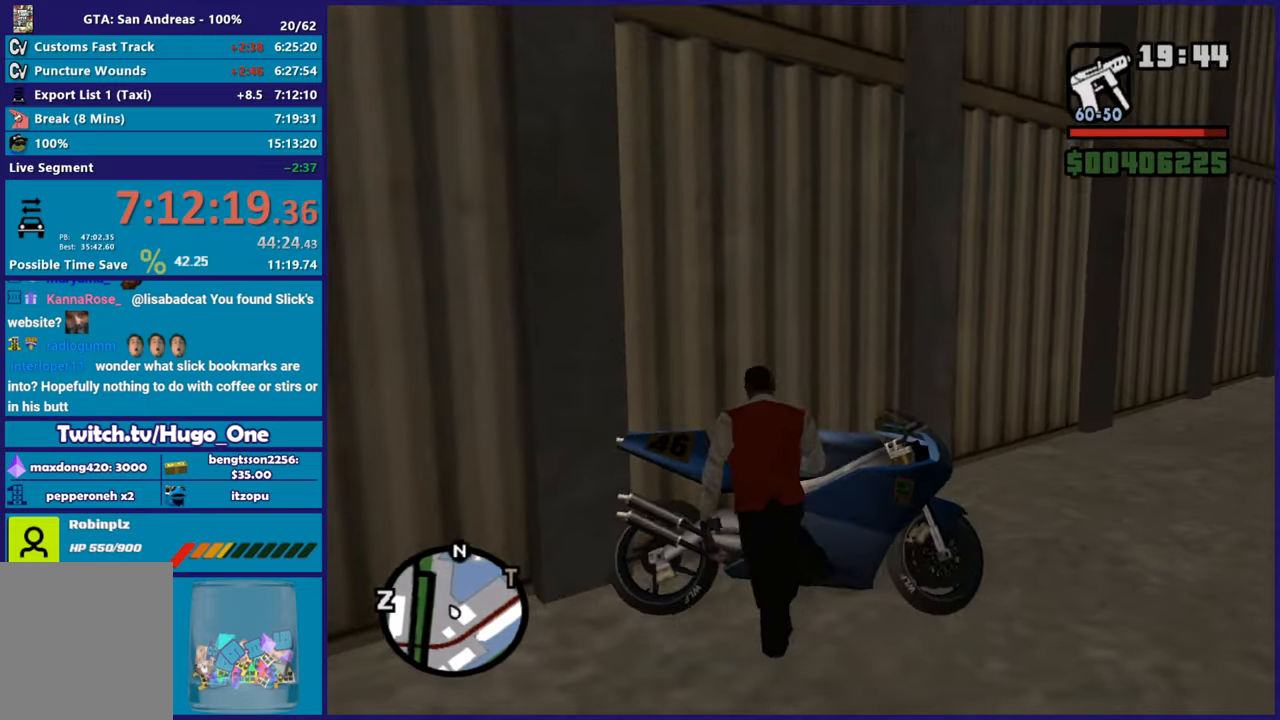
{"buttons": [], "left_stick": "up-right", "right_stick": "center", "button_events": [[33, "A", "up"], [133, "Y", "down"], [283, "Y", "up"], [333, "Y", "down"], [450, "Y", "up"]]}
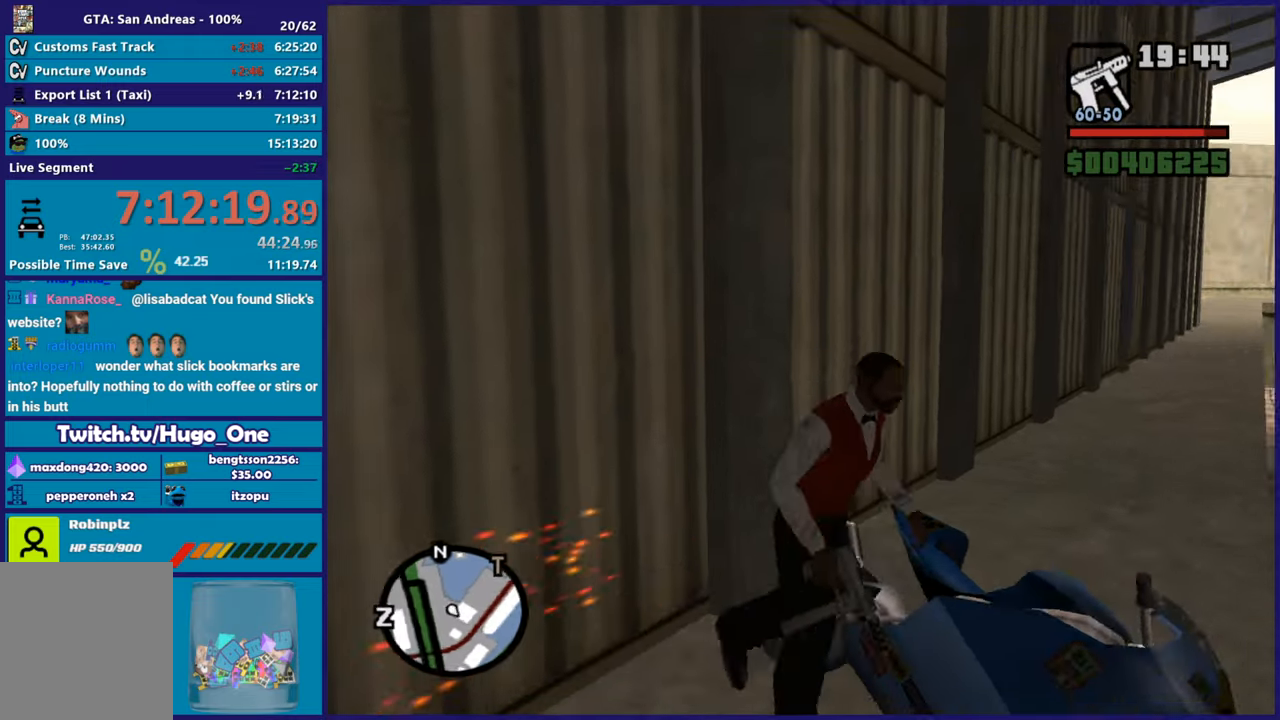
{"buttons": ["Y"], "left_stick": "center", "right_stick": "center", "button_events": [[17, "Y", "down"], [133, "Y", "up"], [267, "Y", "down"], [417, "Y", "up"], [484, "Y", "down"]]}
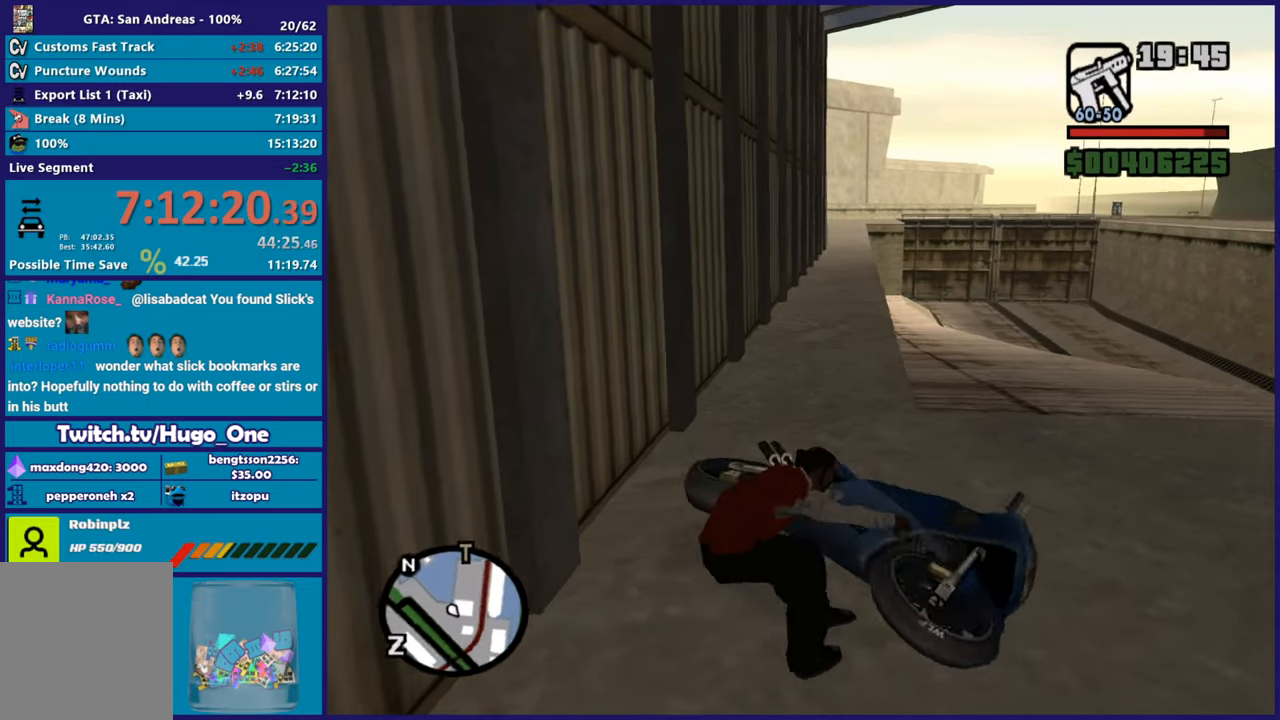
{"buttons": [], "left_stick": "center", "right_stick": "center", "button_events": [[100, "Y", "up"], [183, "Y", "down"], [316, "Y", "up"], [383, "Y", "down"], [500, "Y", "up"]]}
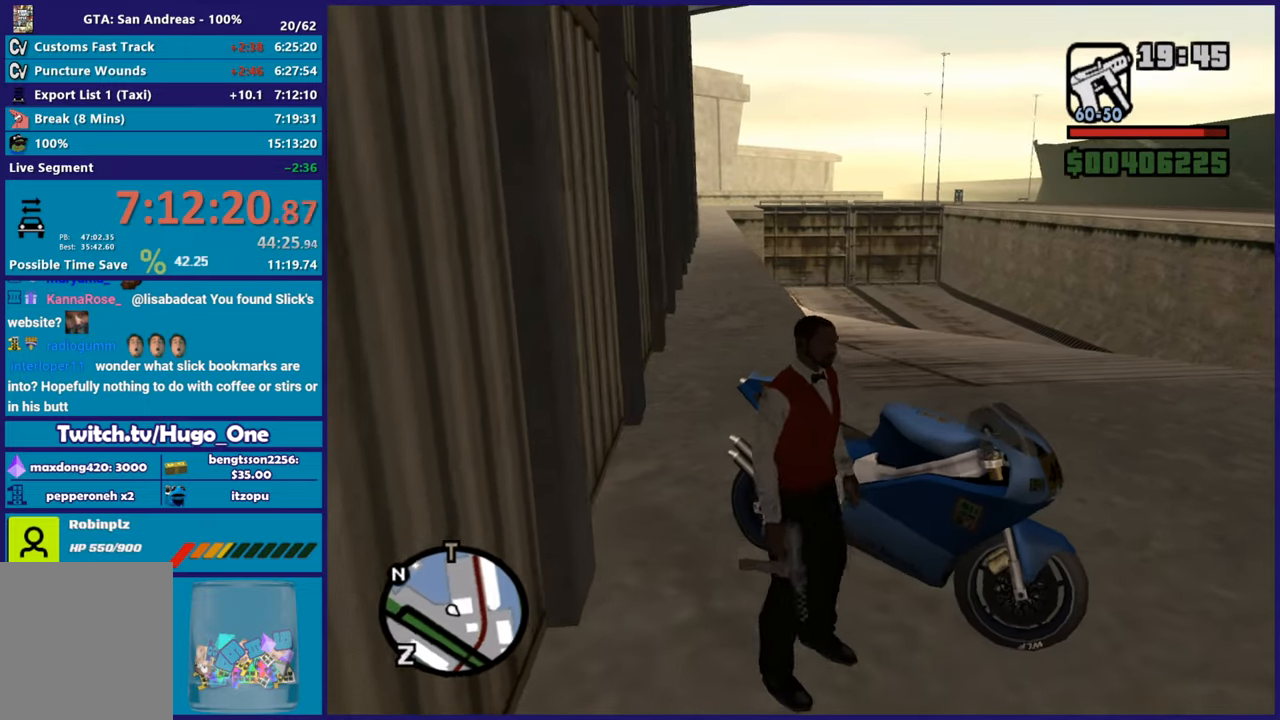
{"buttons": ["A", "R2"], "left_stick": "center", "right_stick": "center", "button_events": [[67, "Y", "down"], [184, "Y", "up"], [250, "Y", "down"], [384, "Y", "up"], [484, "A", "down"], [501, "R2", "down"]]}
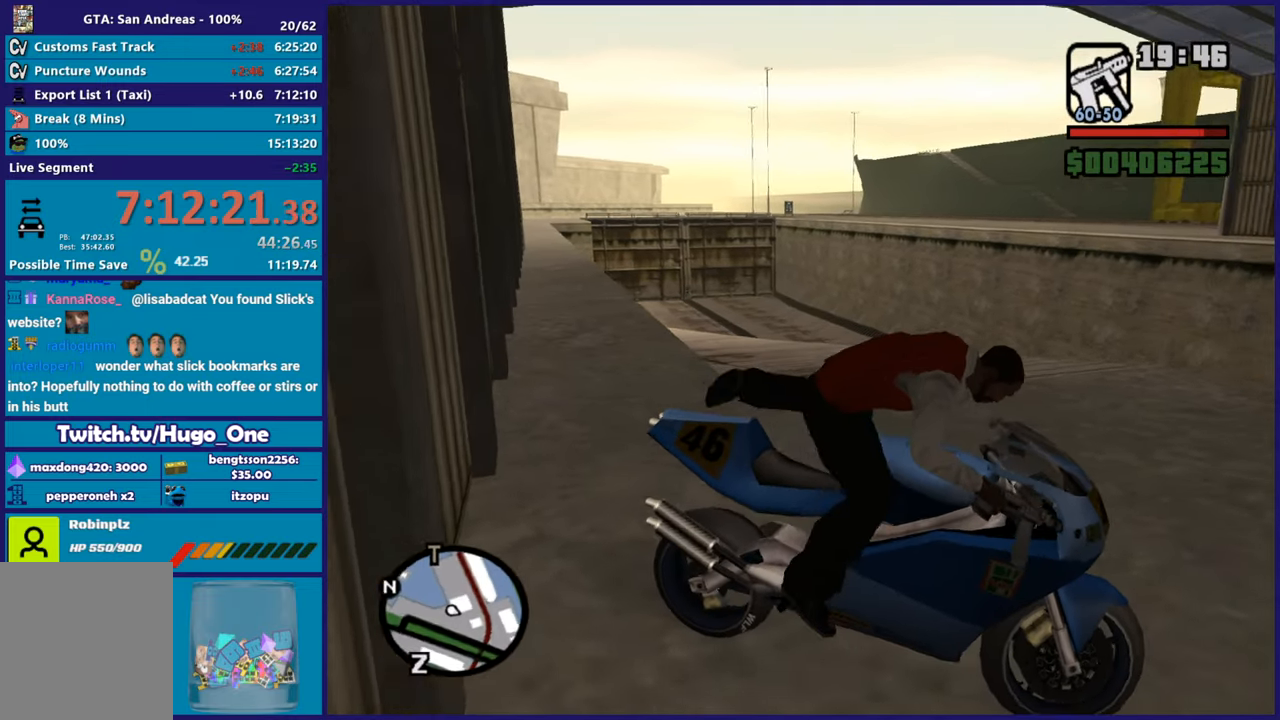
{"buttons": ["R2"], "left_stick": "up-left", "right_stick": "center", "button_events": [[433, "A", "up"]]}
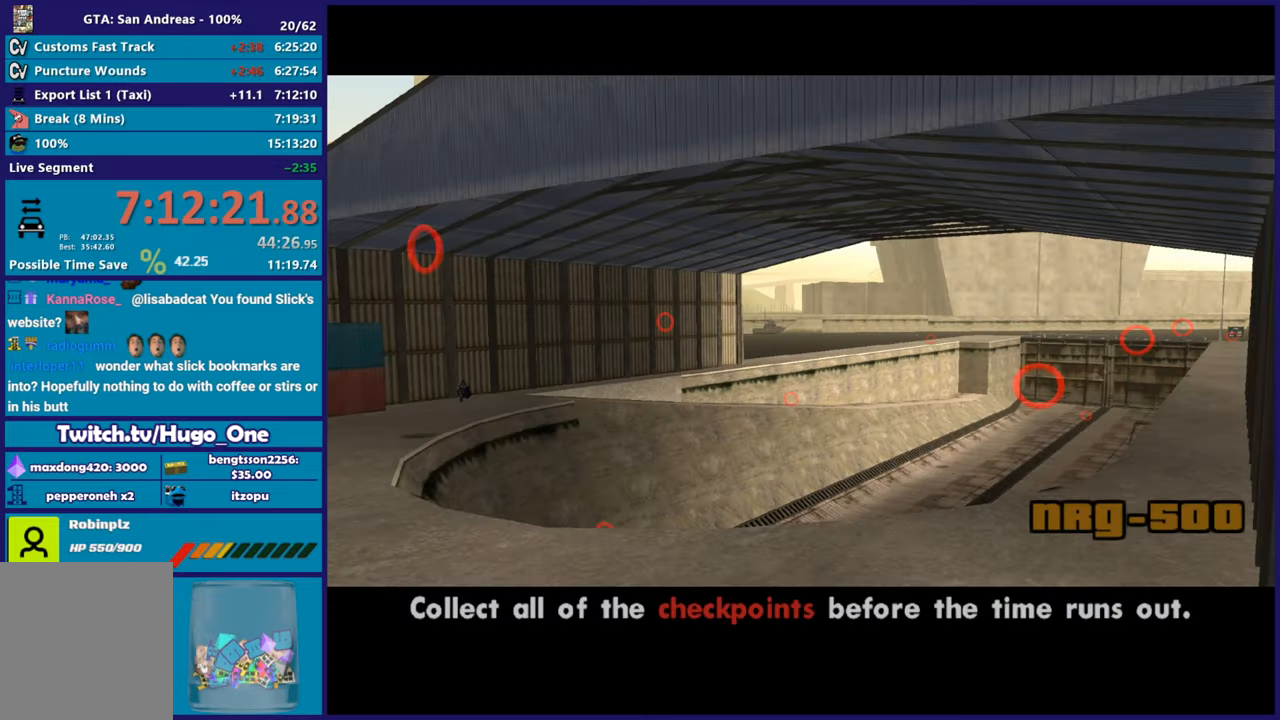
{"buttons": ["R2"], "left_stick": "up", "right_stick": "center", "button_events": [[317, "A", "down"], [450, "A", "up"]]}
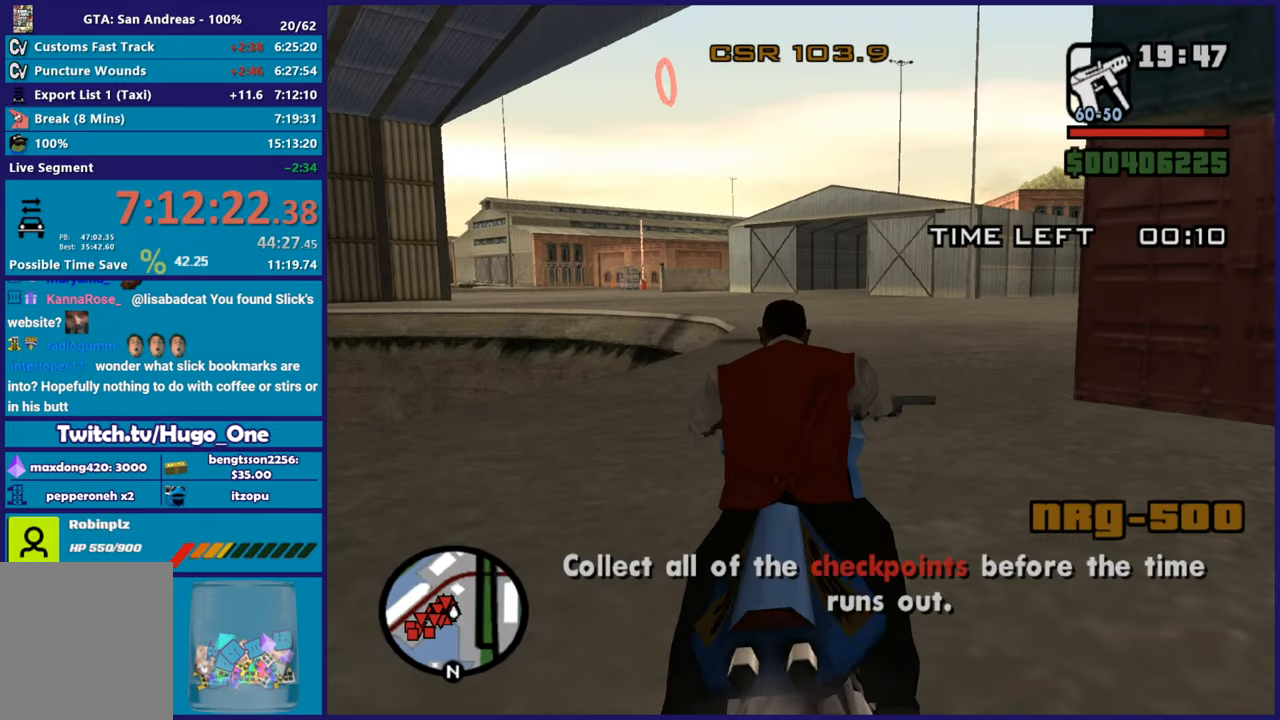
{"buttons": ["R2"], "left_stick": "up", "right_stick": "center", "button_events": []}
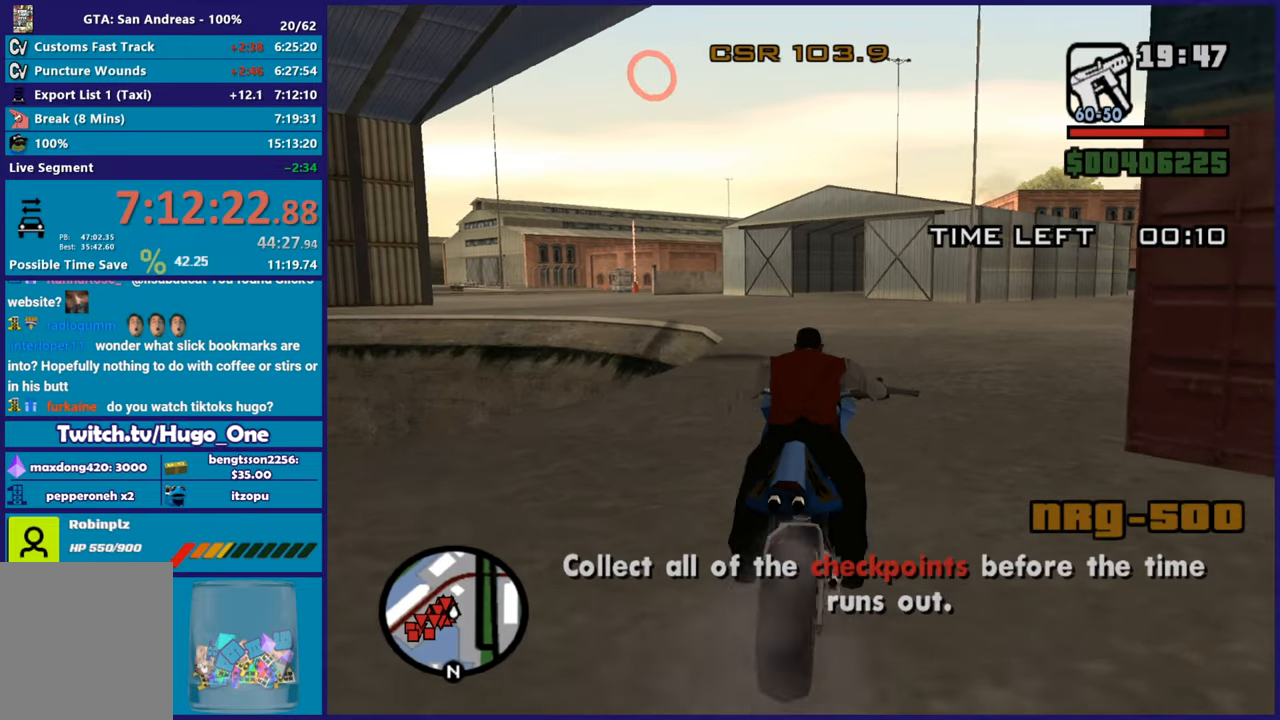
{"buttons": ["R2"], "left_stick": "up", "right_stick": "center", "button_events": []}